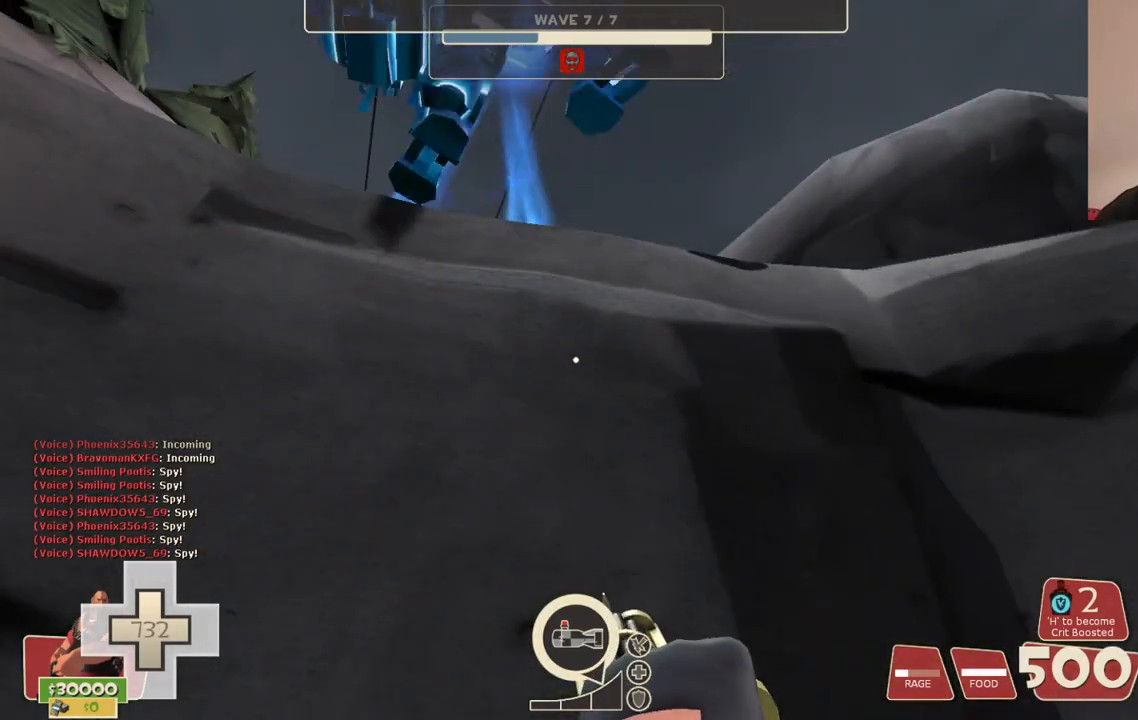
Gameplay with a controller (PlayStation layout); each line is a JSON object with the inputs held at the frame after it. "events" lists button and stick changes between this image and that frame as [ms after this image, input, new state], when the widget could be followed in between.
{"buttons": ["L2"], "left_stick": "center", "right_stick": "center", "events": [[150, "right_stick", "down-left"], [317, "right_stick", "center"]]}
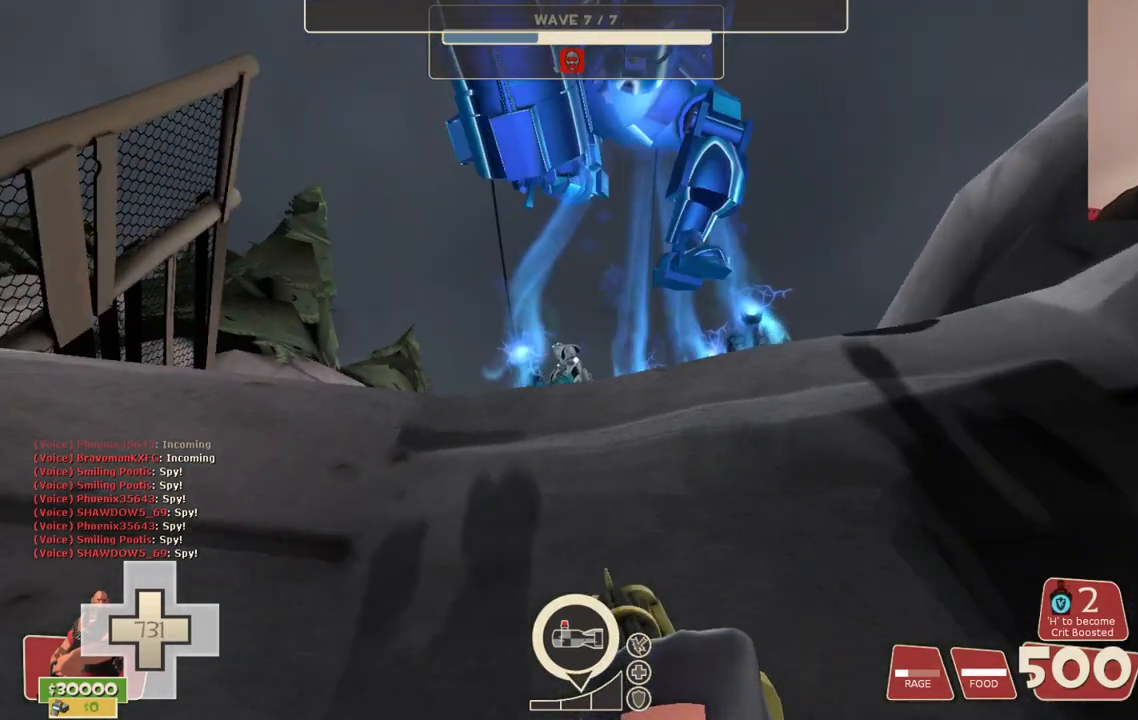
{"buttons": ["L2"], "left_stick": "center", "right_stick": "center", "events": [[150, "right_stick", "right"], [300, "right_stick", "center"]]}
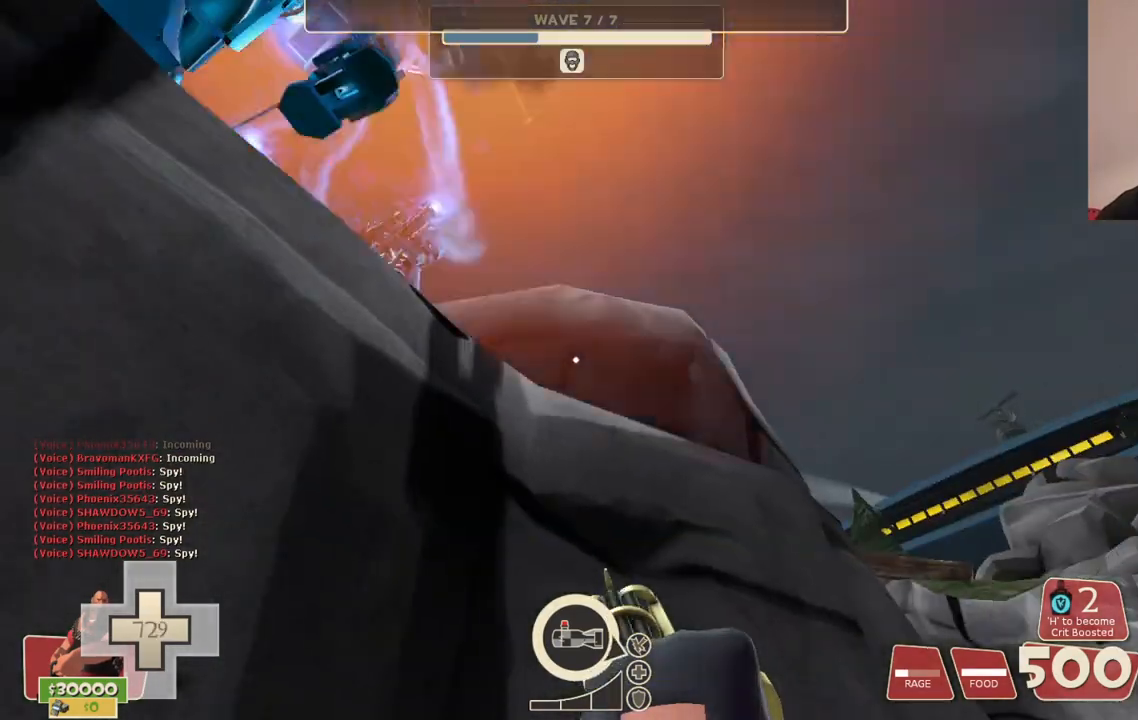
{"buttons": ["L2"], "left_stick": "center", "right_stick": "down-left", "events": [[450, "right_stick", "down-left"]]}
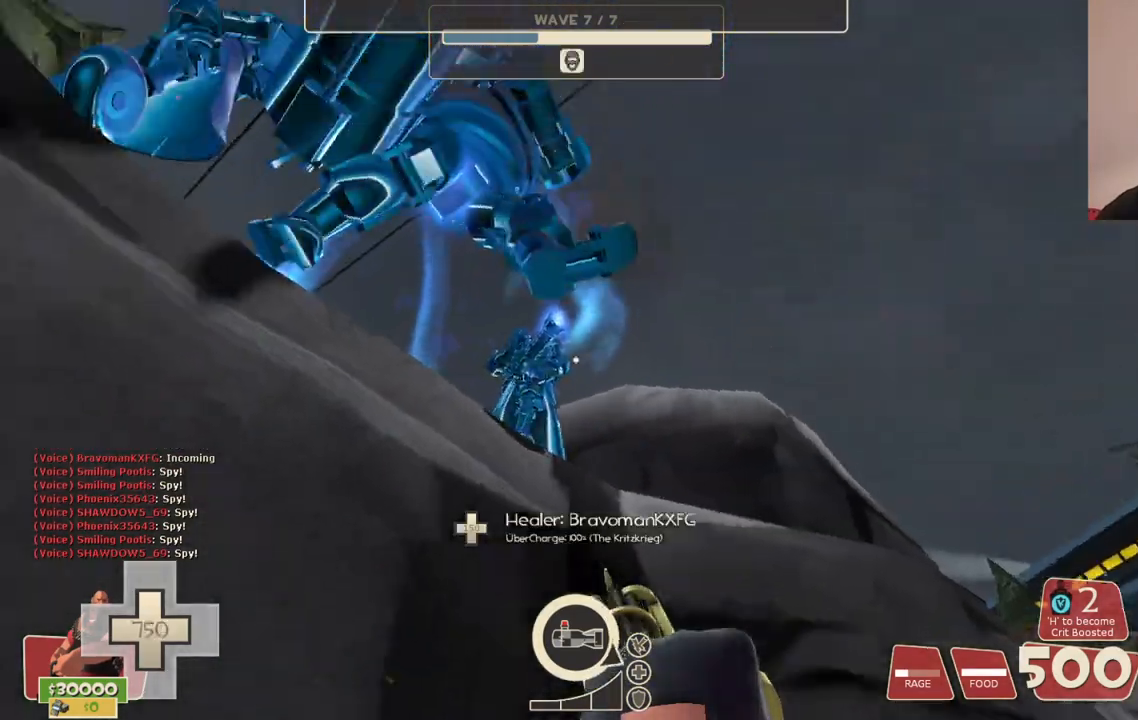
{"buttons": ["L2"], "left_stick": "center", "right_stick": "center", "events": [[83, "right_stick", "center"]]}
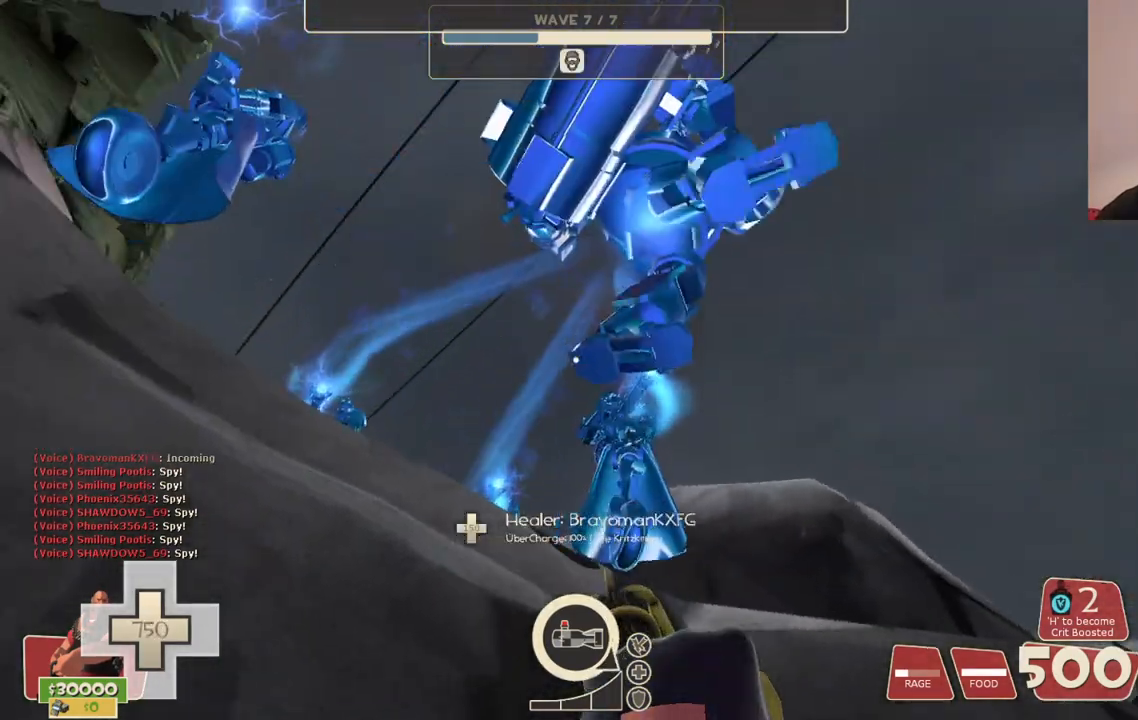
{"buttons": ["L2"], "left_stick": "center", "right_stick": "right", "events": [[283, "right_stick", "right"]]}
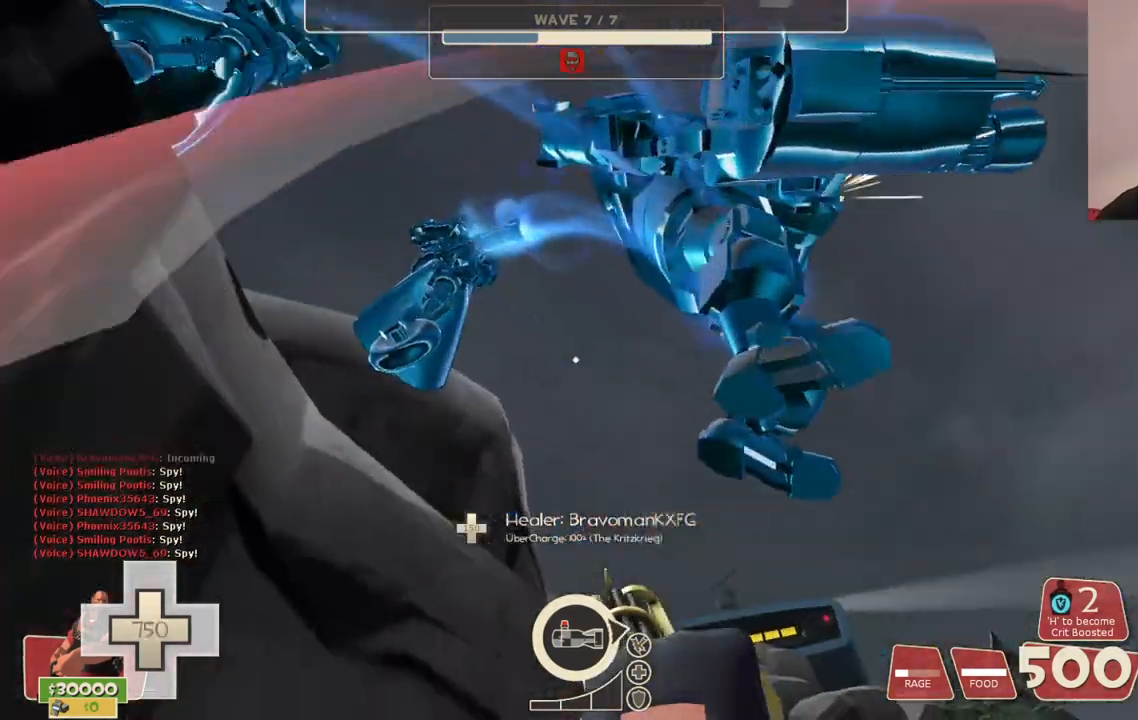
{"buttons": ["L2"], "left_stick": "center", "right_stick": "up-right", "events": [[183, "right_stick", "center"], [250, "right_stick", "up-right"]]}
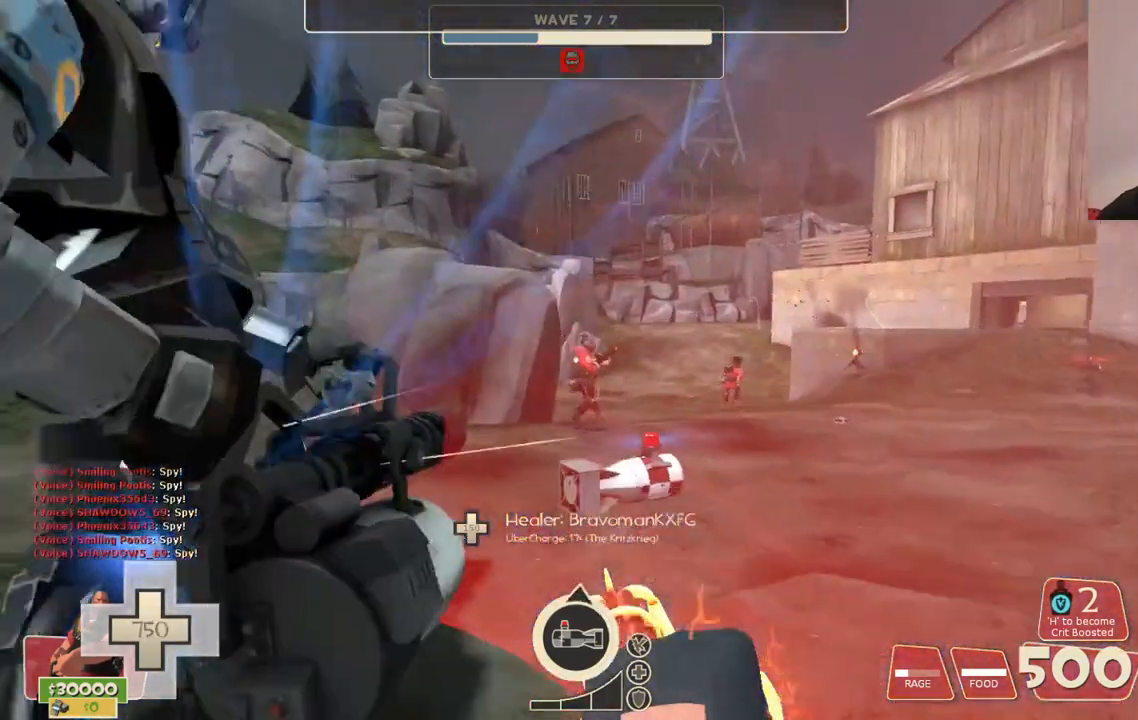
{"buttons": ["L2", "R2"], "left_stick": "center", "right_stick": "center", "events": [[33, "right_stick", "center"], [183, "R2", "down"], [217, "right_stick", "left"], [300, "right_stick", "center"]]}
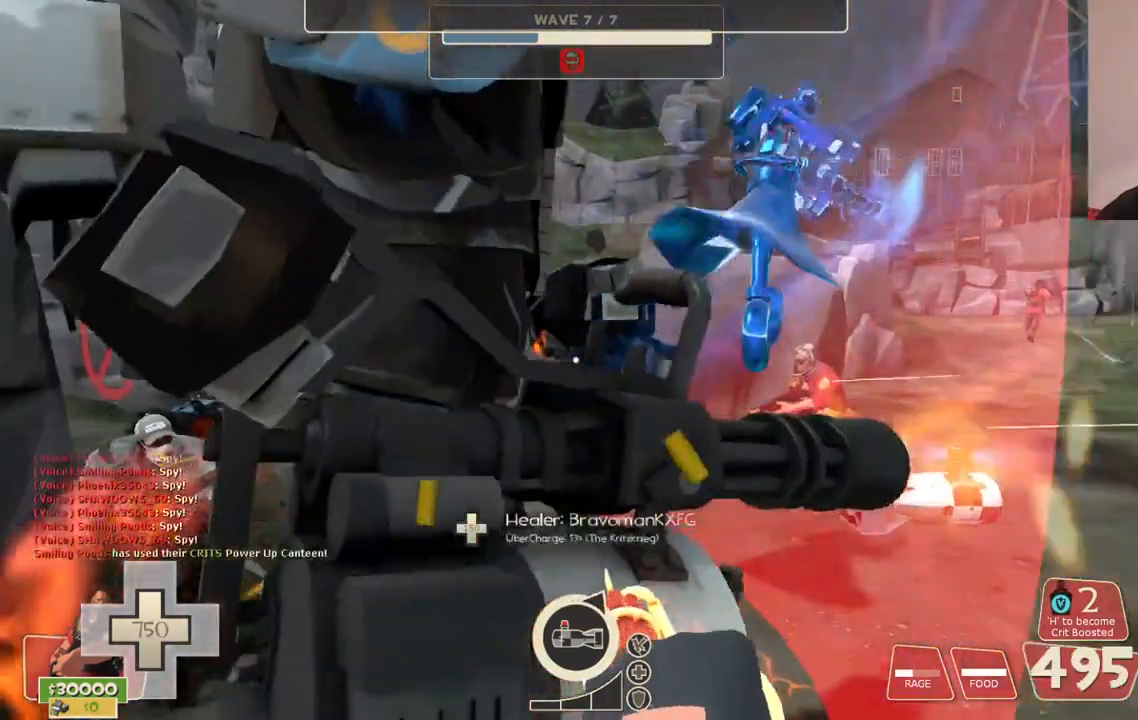
{"buttons": ["L2", "R2"], "left_stick": "center", "right_stick": "center", "events": [[150, "TOUCHPAD", "down"], [217, "TOUCHPAD", "up"], [333, "right_stick", "left"], [417, "right_stick", "center"]]}
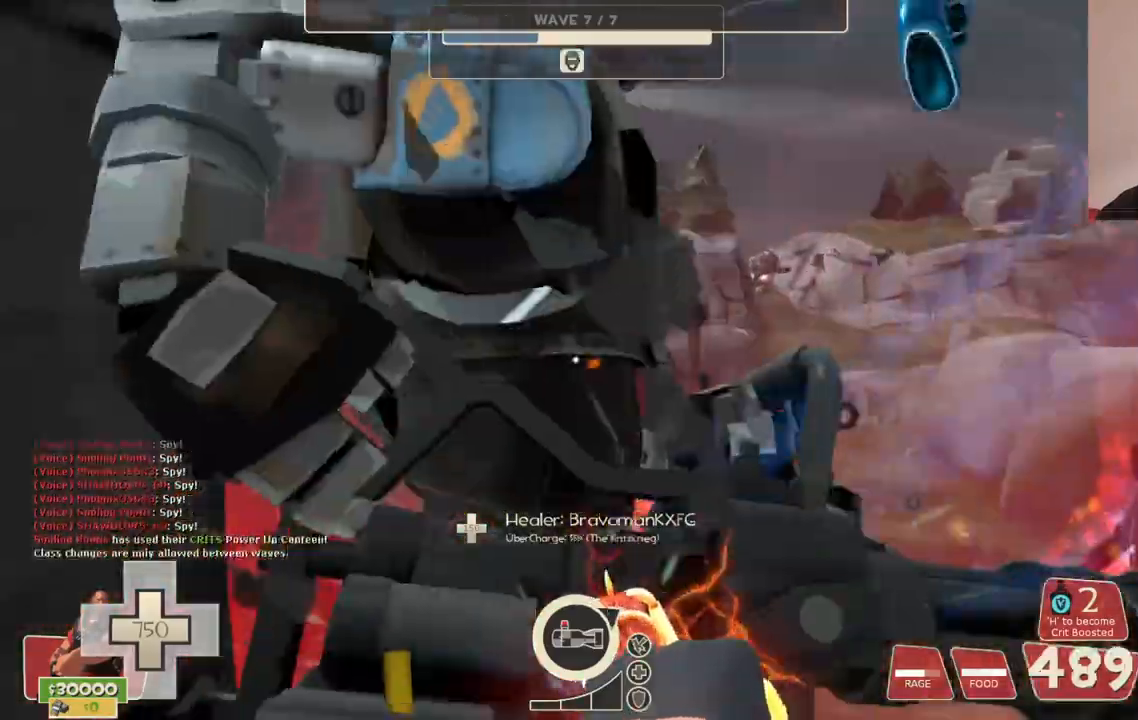
{"buttons": ["L2", "R2"], "left_stick": "center", "right_stick": "center", "events": []}
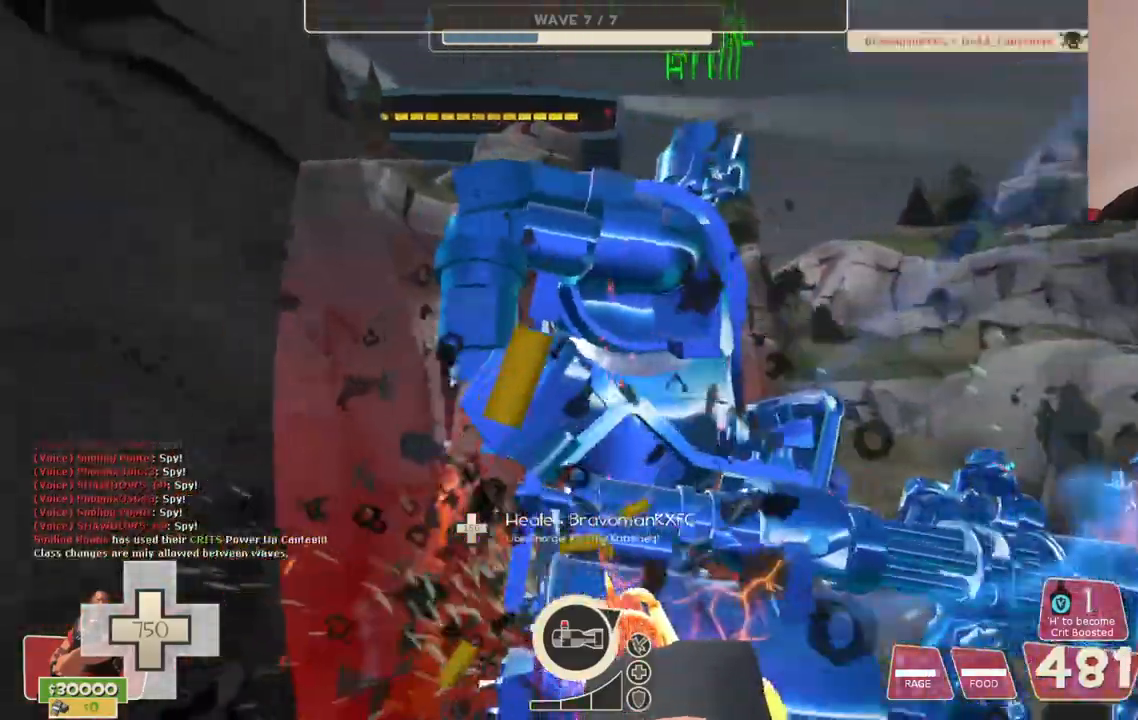
{"buttons": ["L2", "R2"], "left_stick": "center", "right_stick": "up-right", "events": [[400, "right_stick", "up-right"]]}
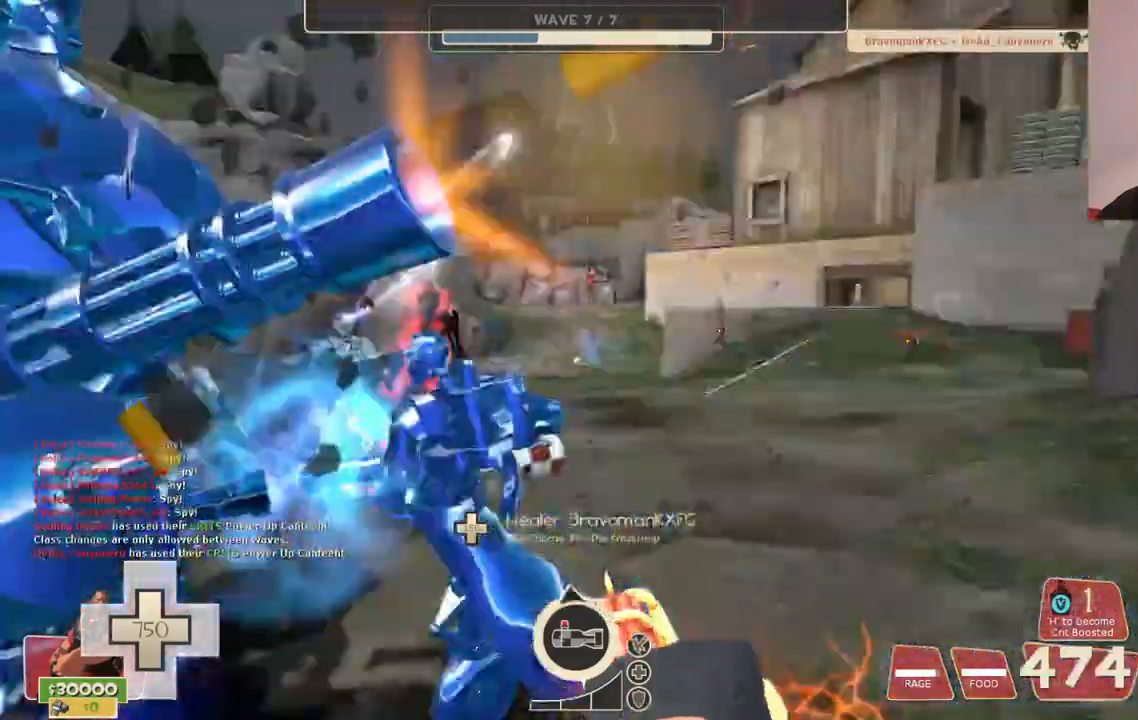
{"buttons": ["L2", "R2"], "left_stick": "center", "right_stick": "center", "events": [[67, "right_stick", "center"], [283, "right_stick", "left"], [417, "right_stick", "center"]]}
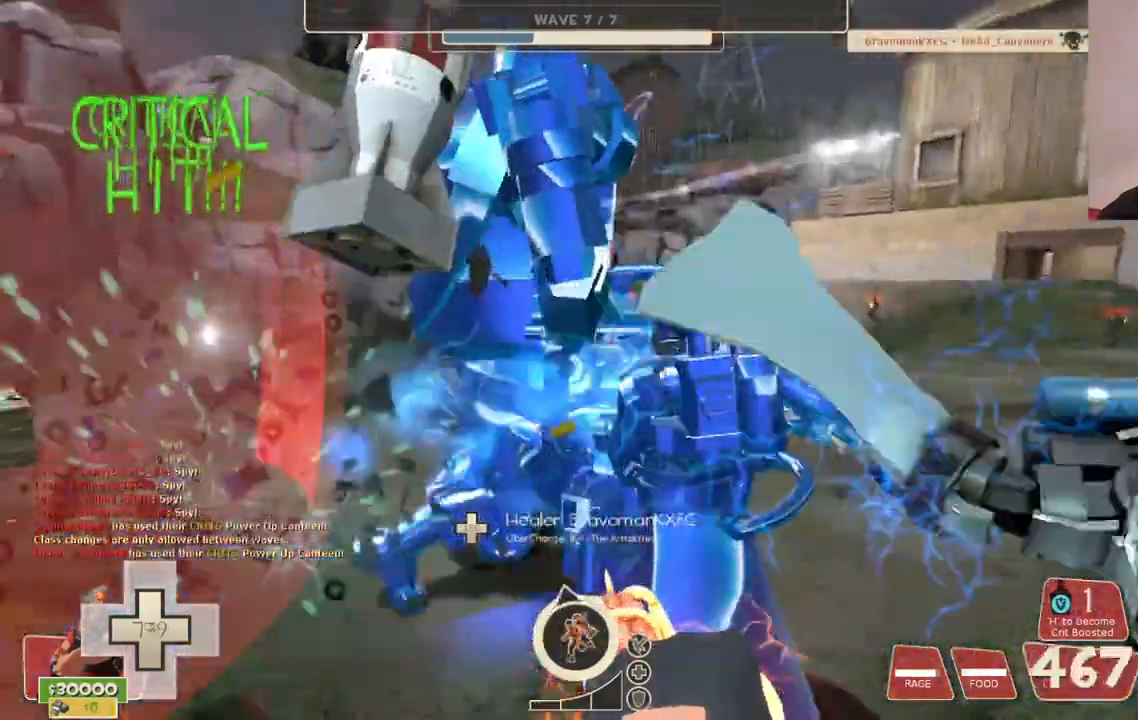
{"buttons": ["L2", "R2"], "left_stick": "center", "right_stick": "center", "events": []}
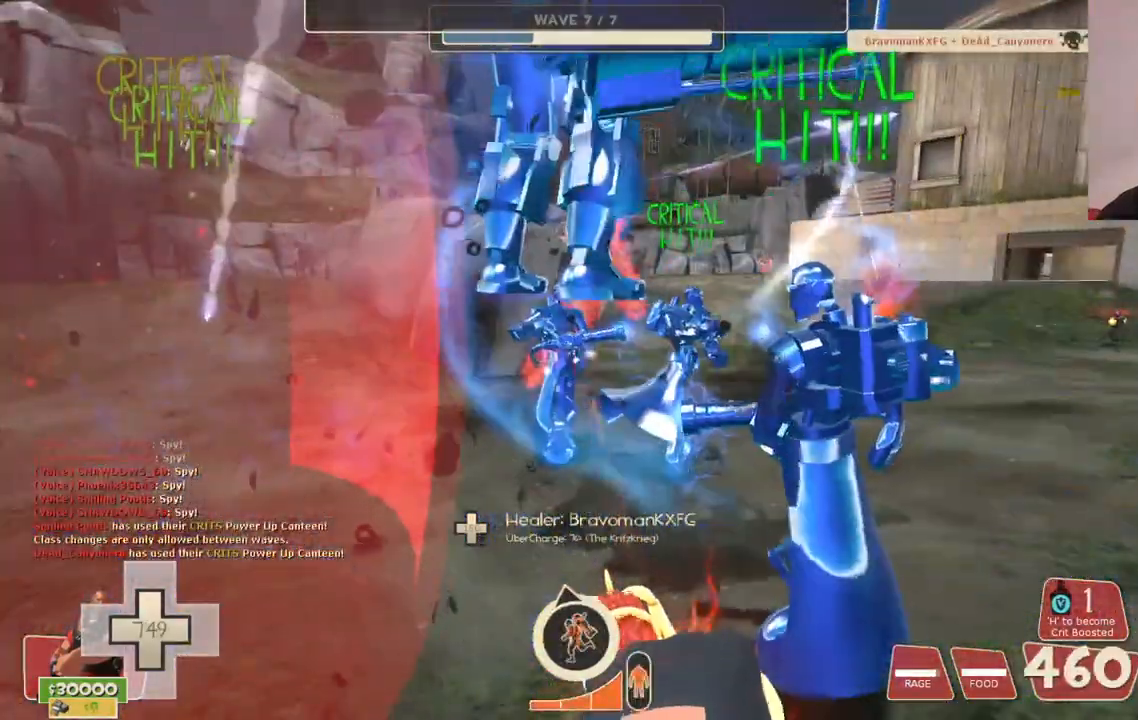
{"buttons": ["L2", "R2"], "left_stick": "center", "right_stick": "center", "events": []}
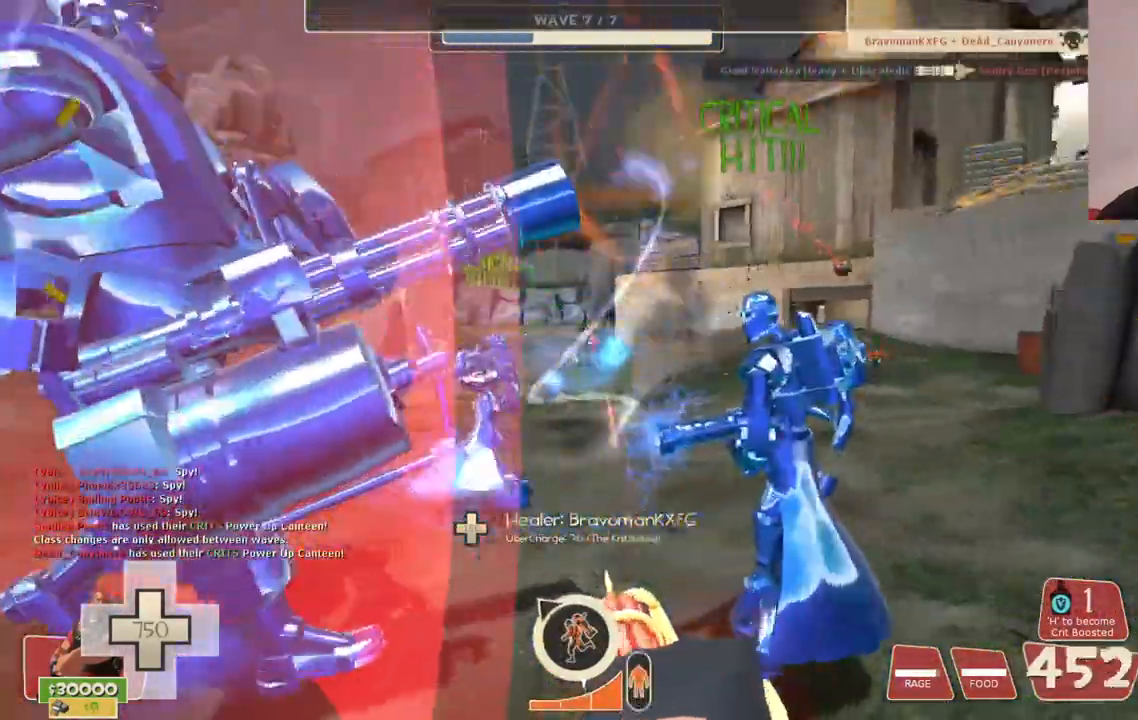
{"buttons": ["L2", "R2"], "left_stick": "center", "right_stick": "center", "events": []}
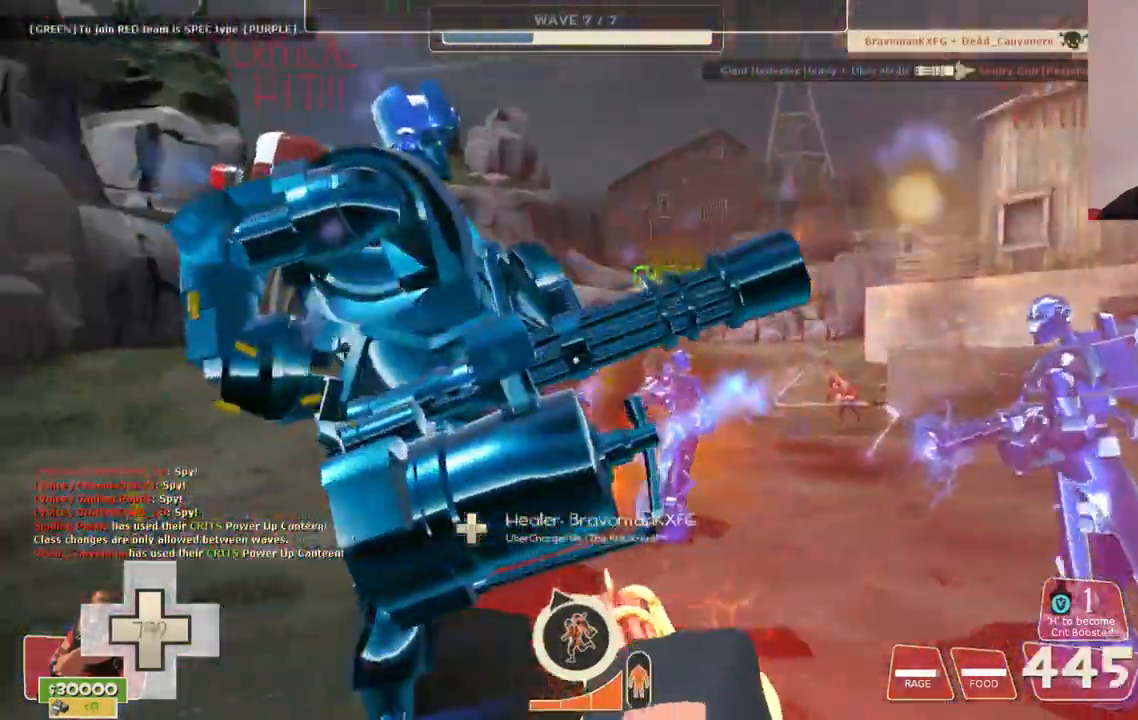
{"buttons": ["L2", "R2"], "left_stick": "center", "right_stick": "center", "events": []}
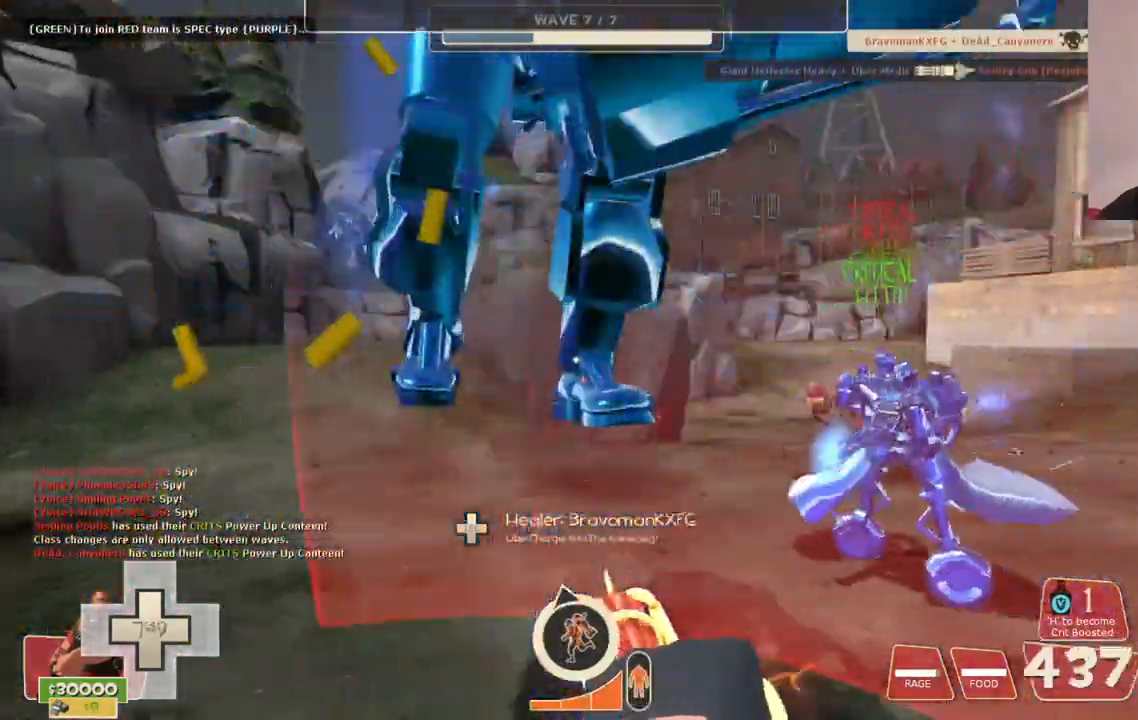
{"buttons": ["L2", "R2"], "left_stick": "center", "right_stick": "center", "events": []}
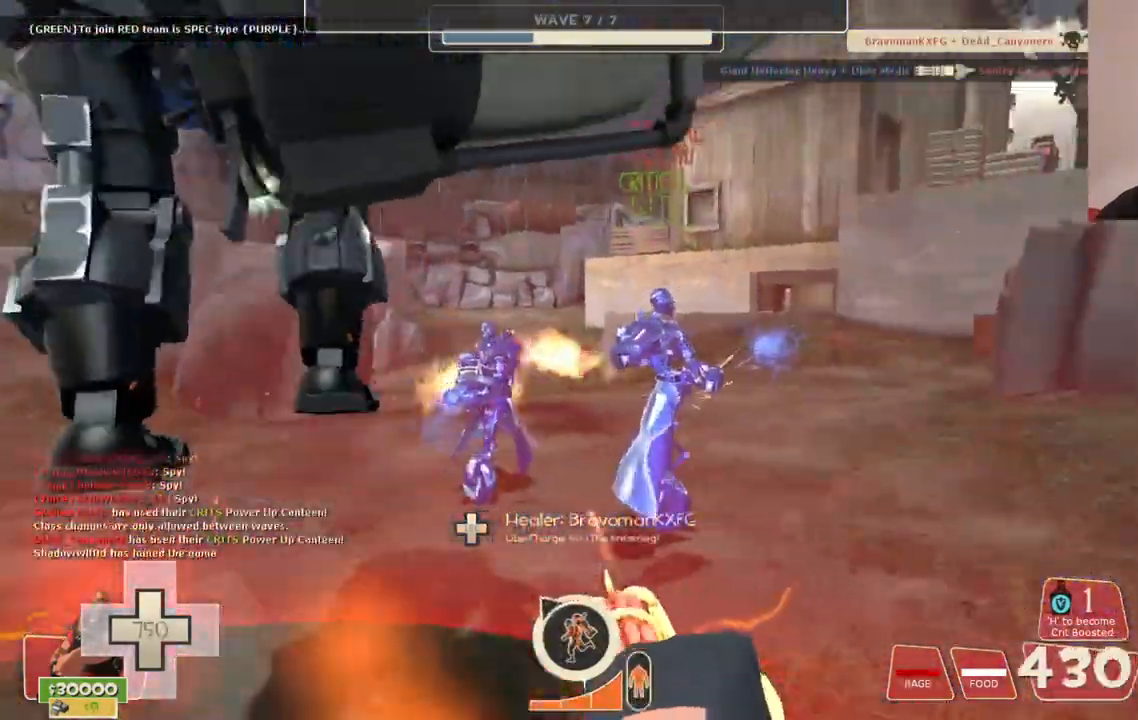
{"buttons": ["L2", "R2"], "left_stick": "center", "right_stick": "center", "events": []}
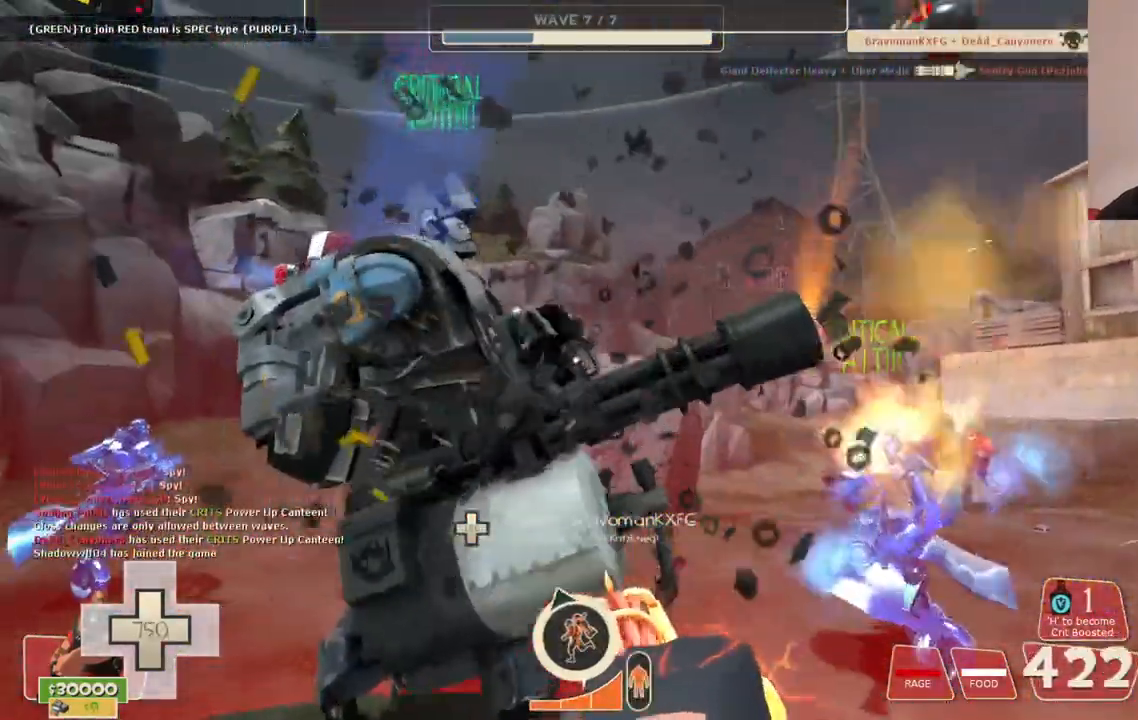
{"buttons": ["L2", "R2"], "left_stick": "center", "right_stick": "center", "events": []}
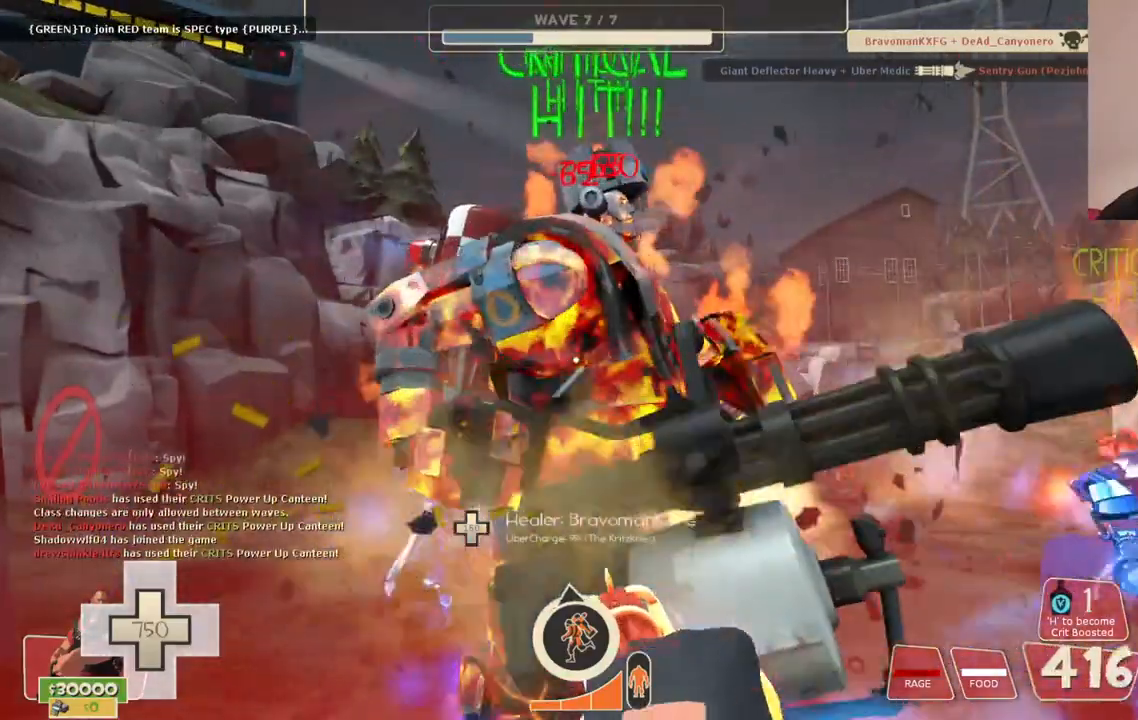
{"buttons": ["L2", "R2"], "left_stick": "center", "right_stick": "center", "events": []}
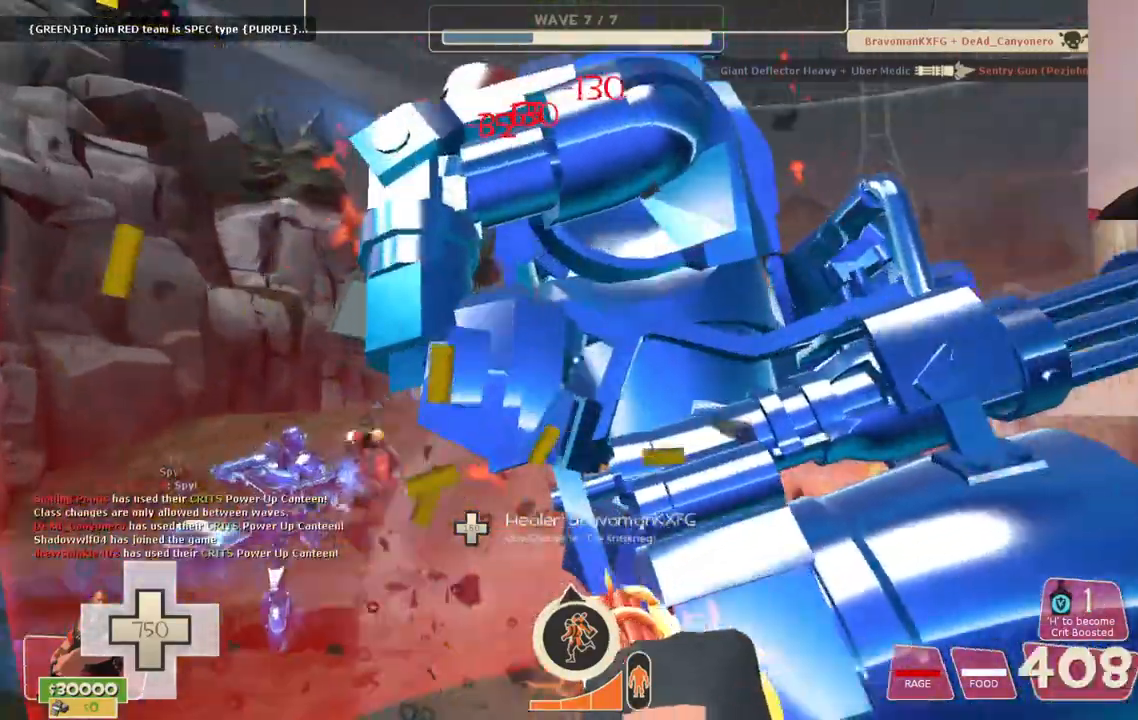
{"buttons": ["L2", "R2"], "left_stick": "center", "right_stick": "up", "events": [[233, "right_stick", "up"]]}
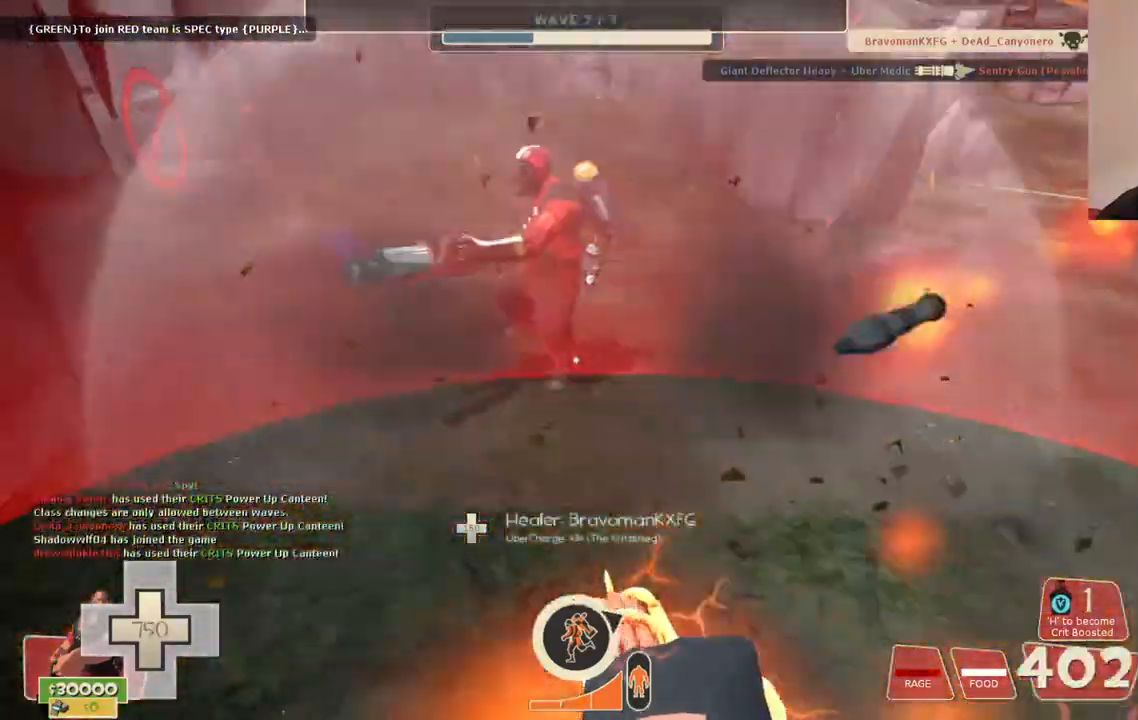
{"buttons": ["L2", "R2"], "left_stick": "center", "right_stick": "center", "events": [[17, "right_stick", "center"]]}
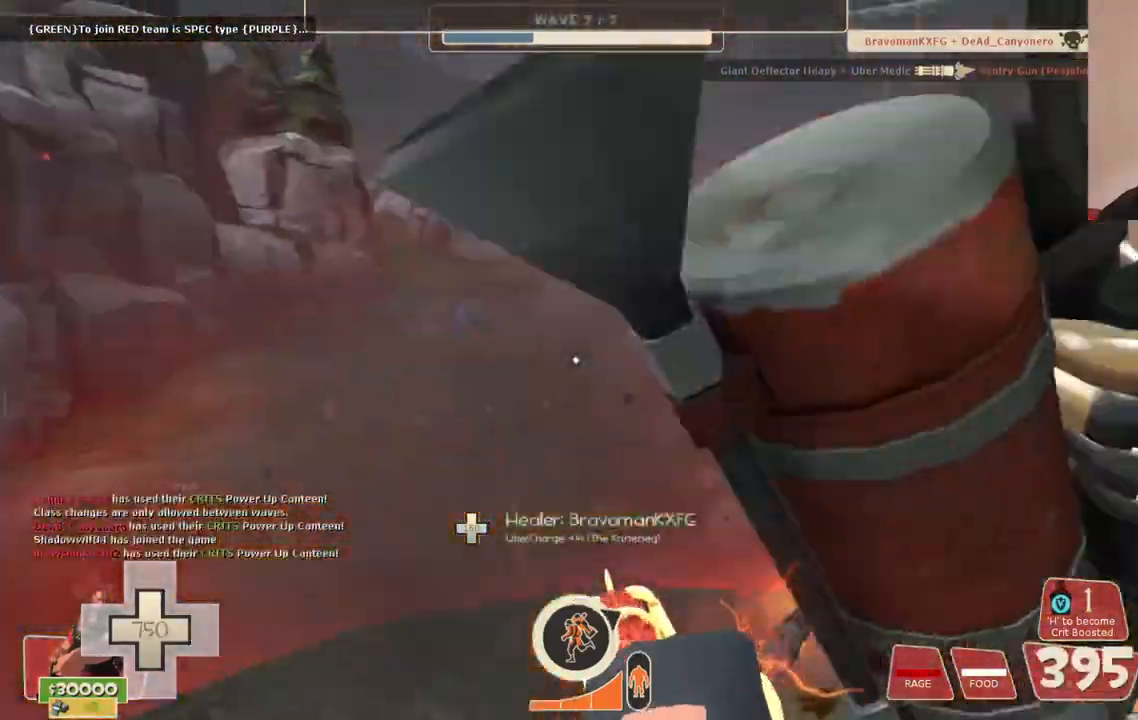
{"buttons": ["L2", "R2"], "left_stick": "center", "right_stick": "center", "events": [[217, "right_stick", "right"], [333, "right_stick", "center"]]}
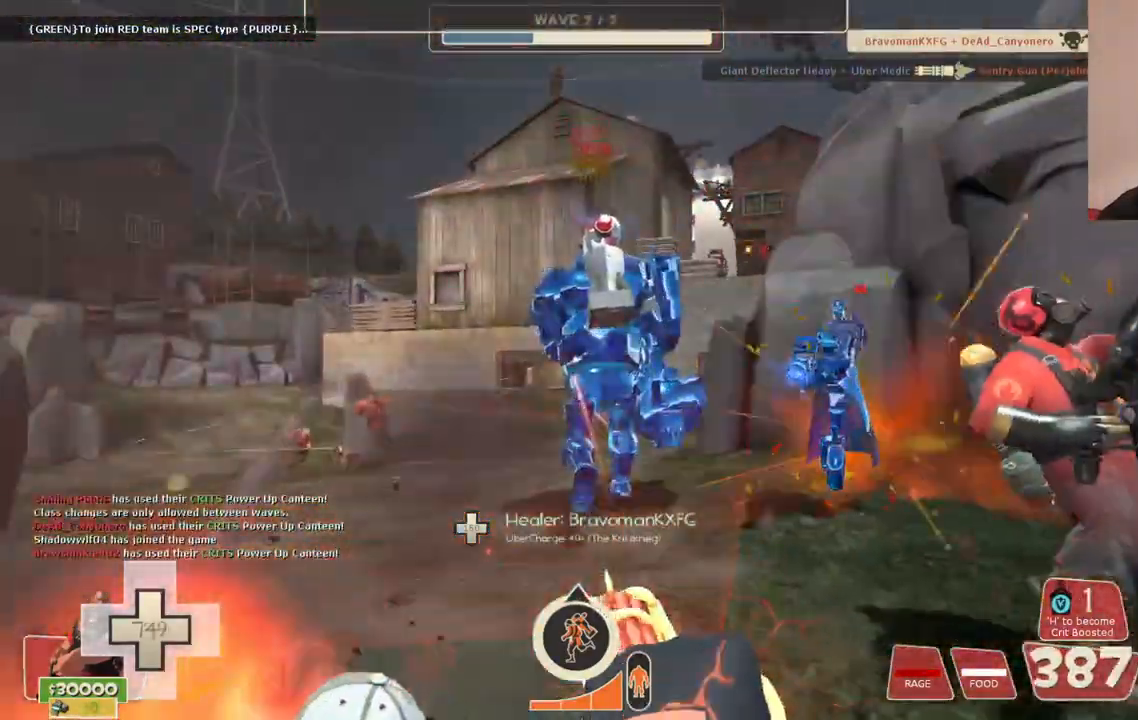
{"buttons": ["L2", "R2"], "left_stick": "center", "right_stick": "center", "events": []}
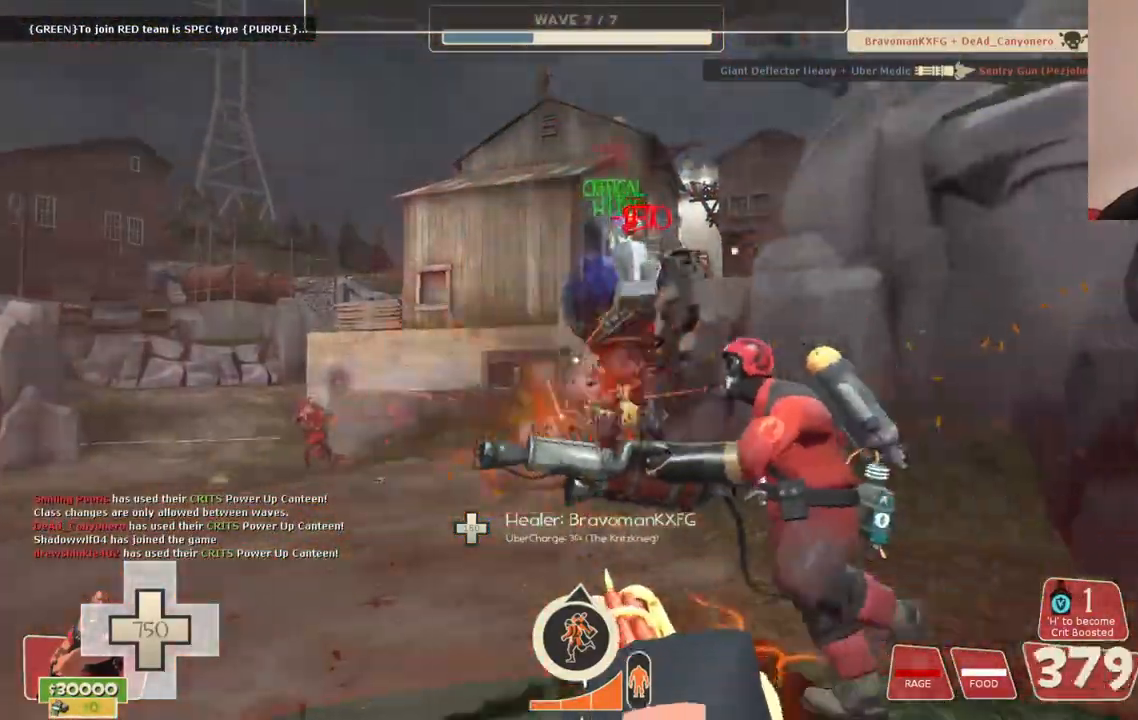
{"buttons": ["L2", "R2"], "left_stick": "center", "right_stick": "center", "events": []}
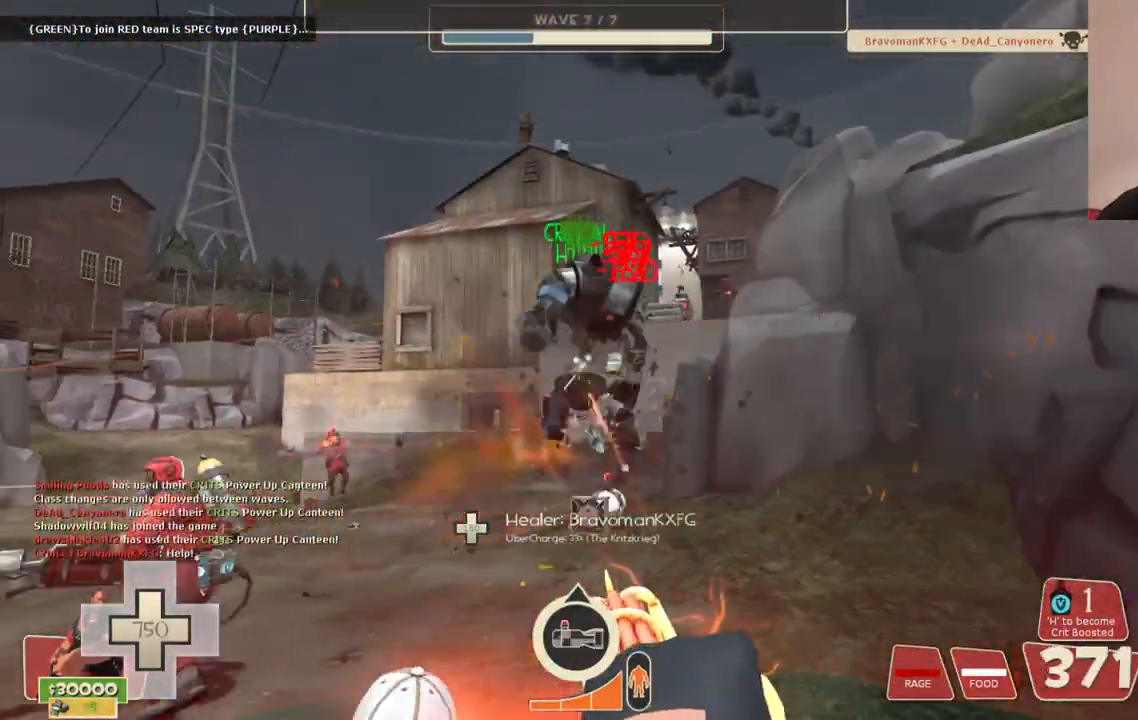
{"buttons": ["L2", "R2"], "left_stick": "center", "right_stick": "center", "events": []}
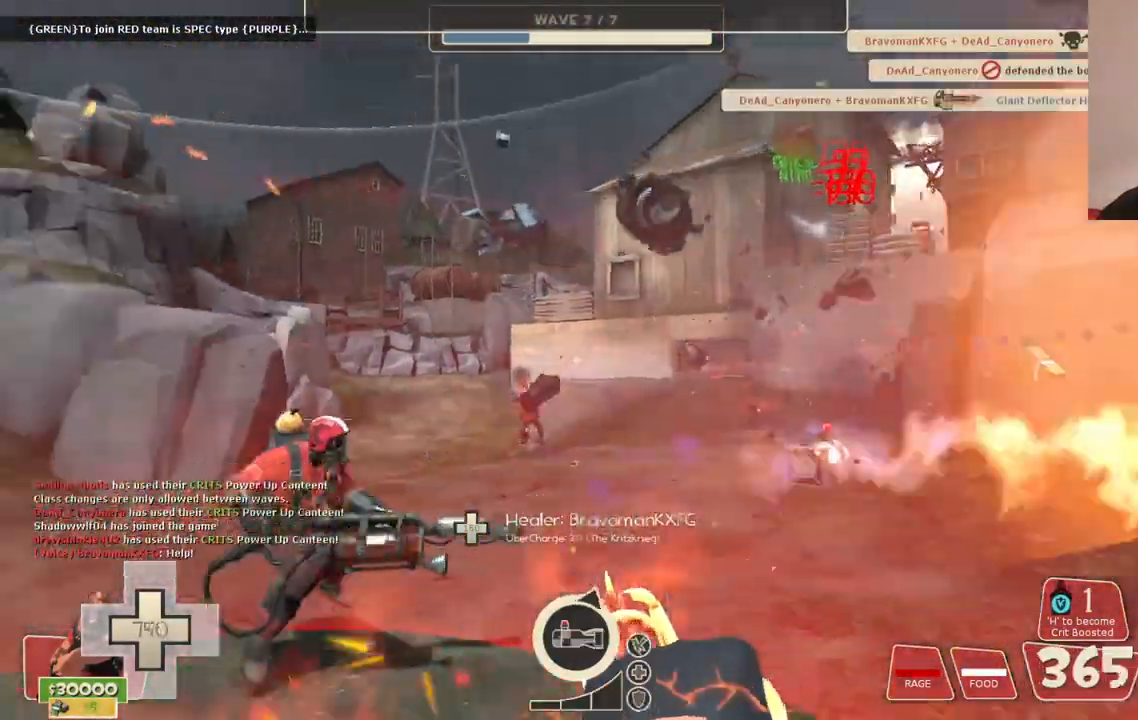
{"buttons": ["L2", "R2"], "left_stick": "center", "right_stick": "left", "events": [[450, "right_stick", "left"]]}
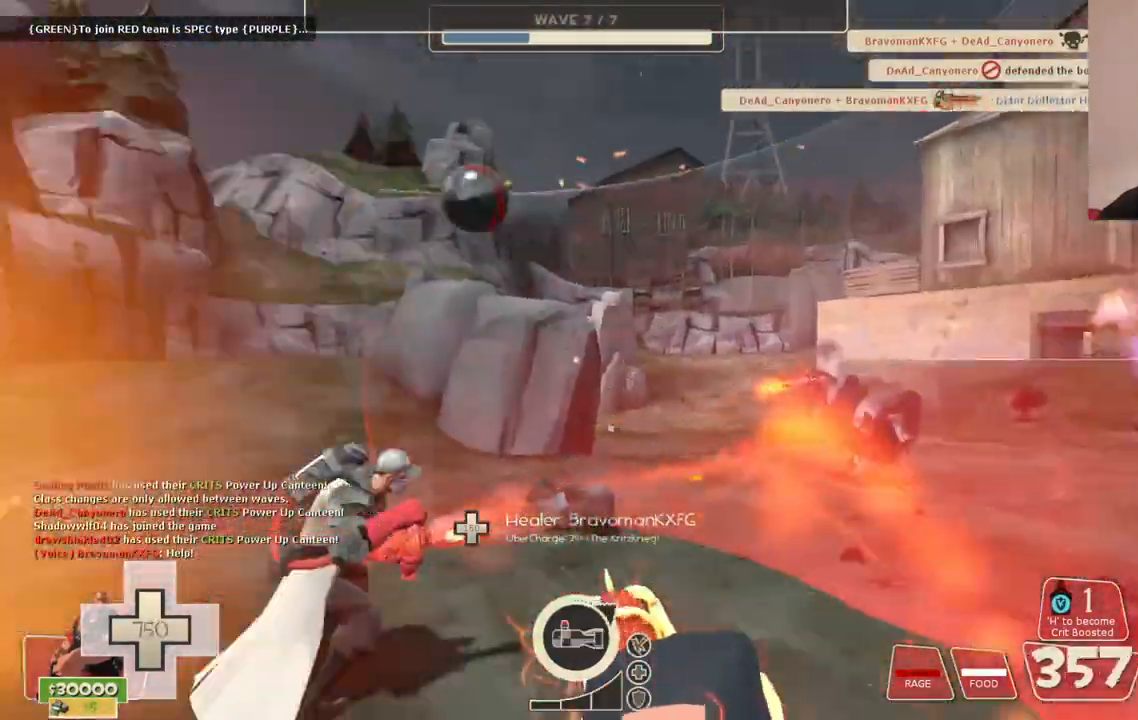
{"buttons": ["L2", "R2"], "left_stick": "center", "right_stick": "center", "events": [[100, "right_stick", "center"]]}
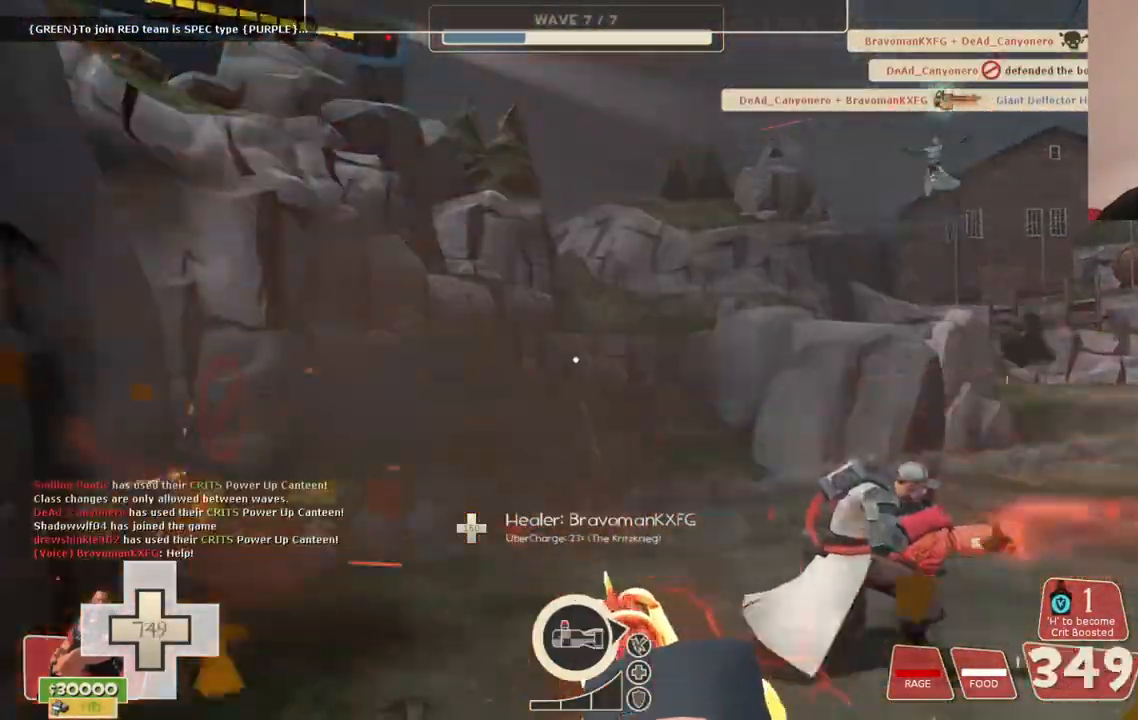
{"buttons": ["L2", "R2"], "left_stick": "up-right", "right_stick": "center", "events": [[167, "right_stick", "right"], [300, "right_stick", "center"], [433, "left_stick", "up-right"]]}
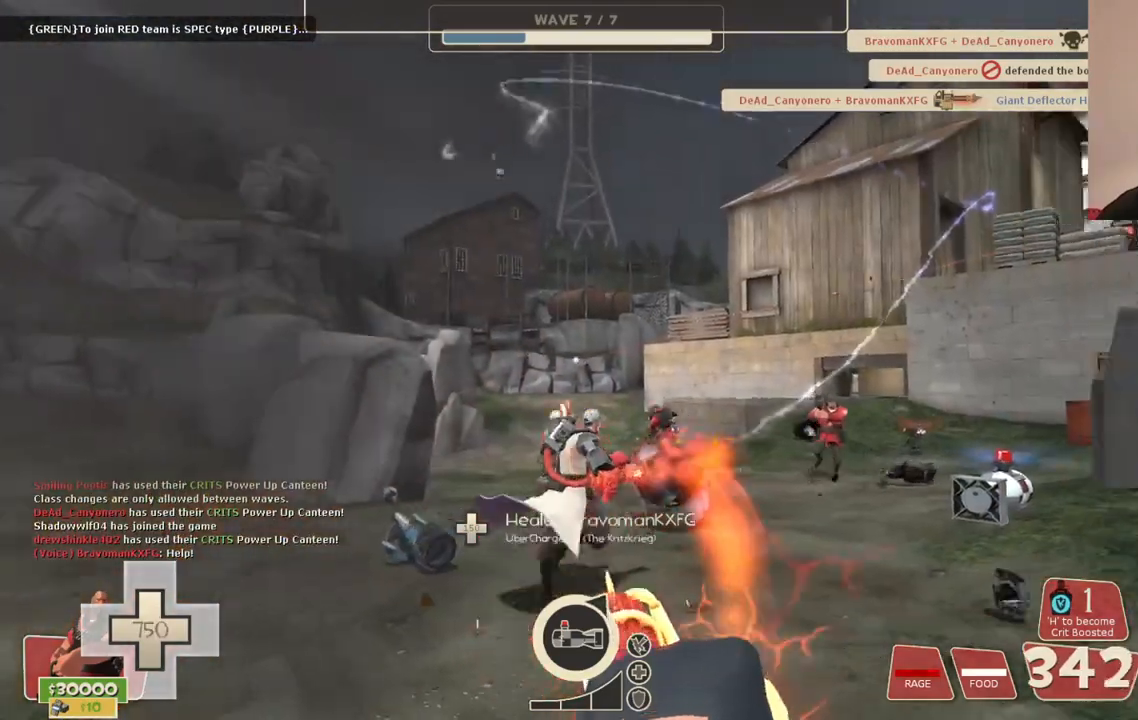
{"buttons": ["L2", "R2"], "left_stick": "up", "right_stick": "center", "events": [[433, "left_stick", "up"]]}